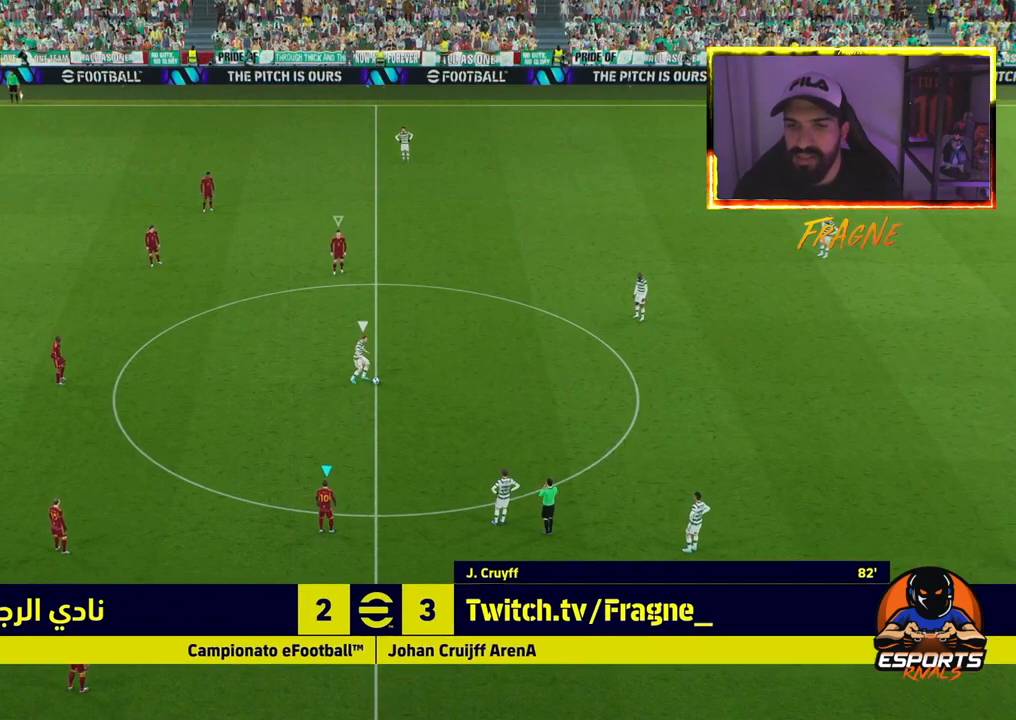
Gameplay with a controller (PlayStation layout); each line is a JSON object with the inputs held at the frame after it. "events" lists button and stick changes between this image and that frame as [ms after this image, input, new state], when the widget could be followed in between.
{"buttons": ["CROSS", "L1", "R2"], "left_stick": "up-right", "right_stick": "center", "events": [[67, "L1", "up"], [333, "L1", "down"]]}
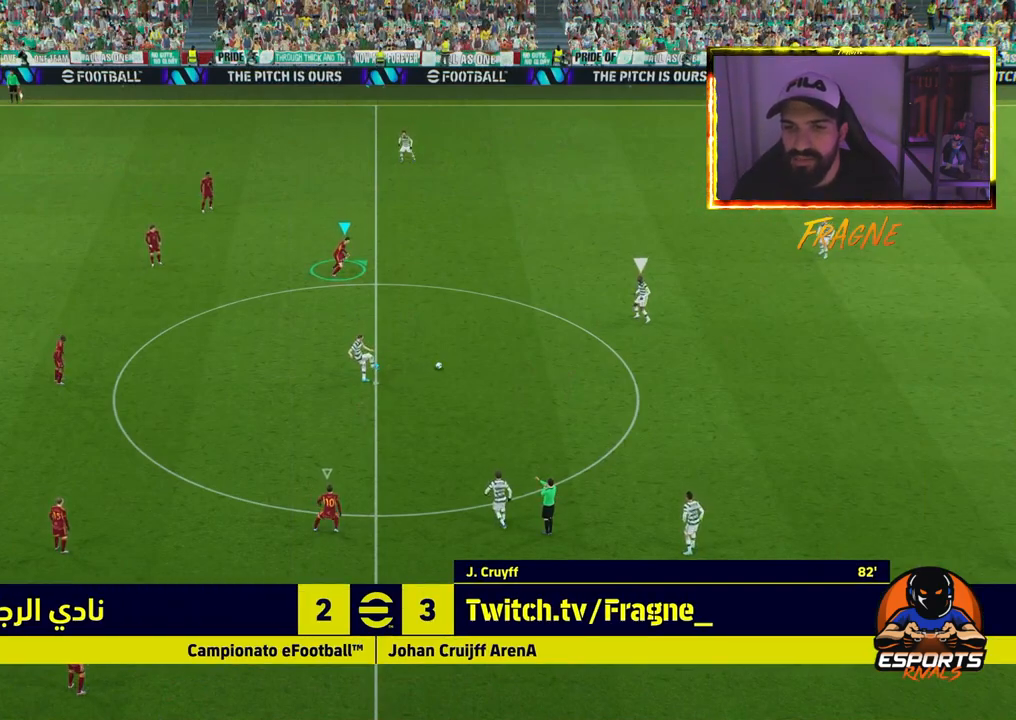
{"buttons": ["CROSS", "L1", "R2"], "left_stick": "down", "right_stick": "center", "events": [[17, "L1", "up"], [50, "left_stick", "down-right"], [250, "CROSS", "up"], [283, "left_stick", "down"], [450, "CROSS", "down"], [483, "L1", "down"]]}
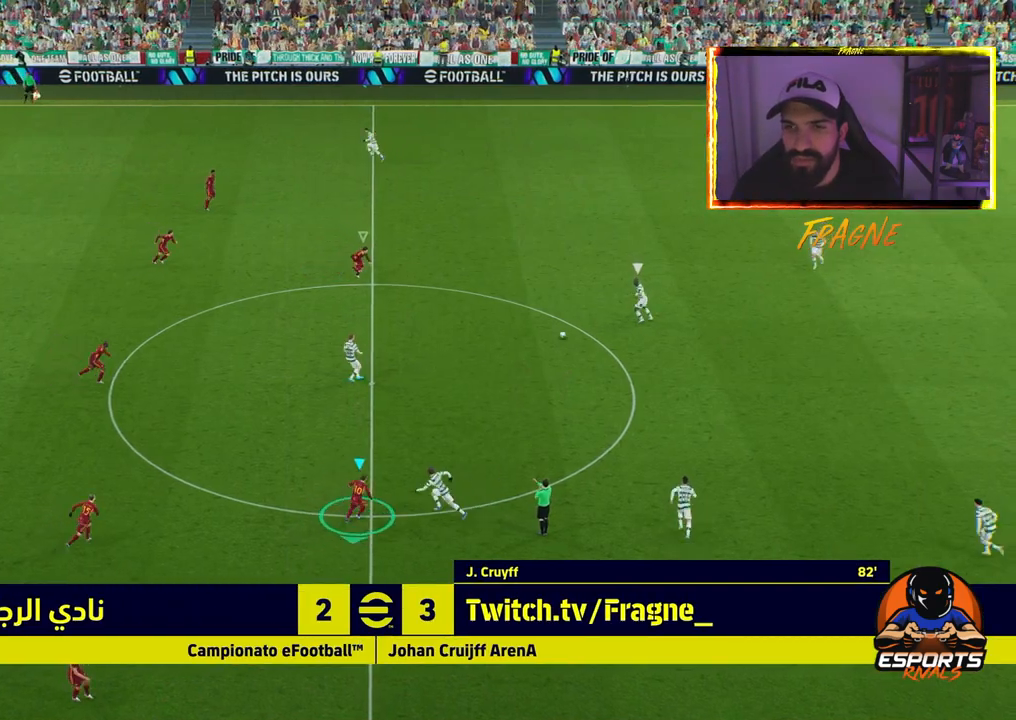
{"buttons": ["L2", "R2"], "left_stick": "up-right", "right_stick": "center", "events": [[50, "left_stick", "up-right"], [133, "L1", "up"], [350, "CROSS", "up"], [433, "L2", "down"]]}
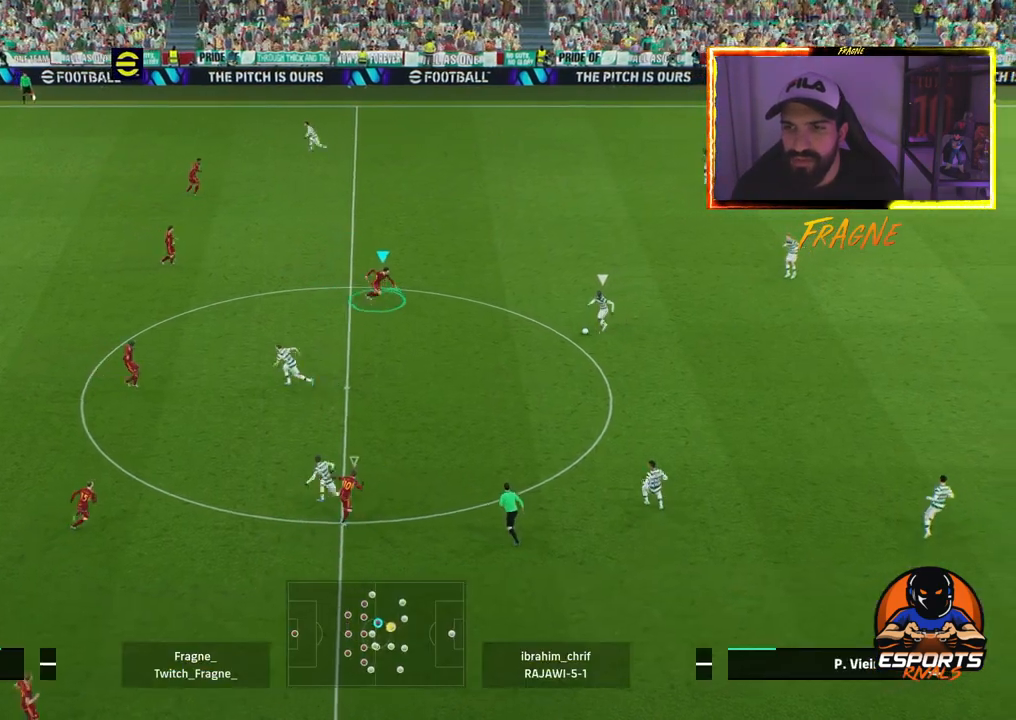
{"buttons": ["CROSS", "R2"], "left_stick": "right", "right_stick": "center", "events": [[100, "CROSS", "down"], [167, "L2", "up"], [283, "left_stick", "right"]]}
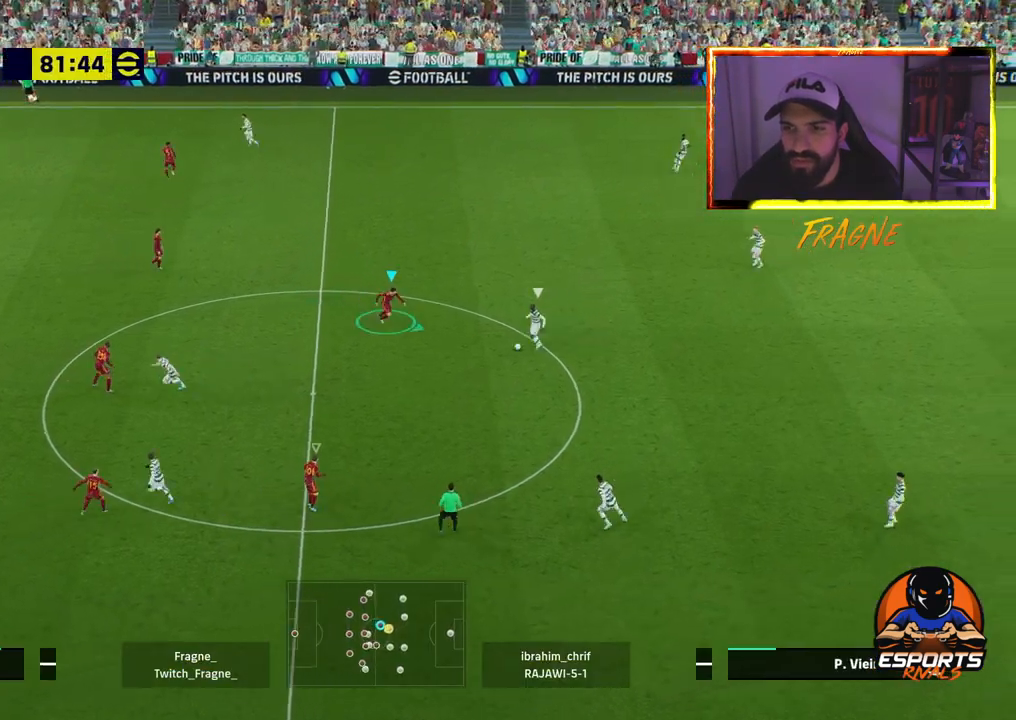
{"buttons": ["CROSS", "L1", "R2"], "left_stick": "right", "right_stick": "center", "events": [[500, "L1", "down"]]}
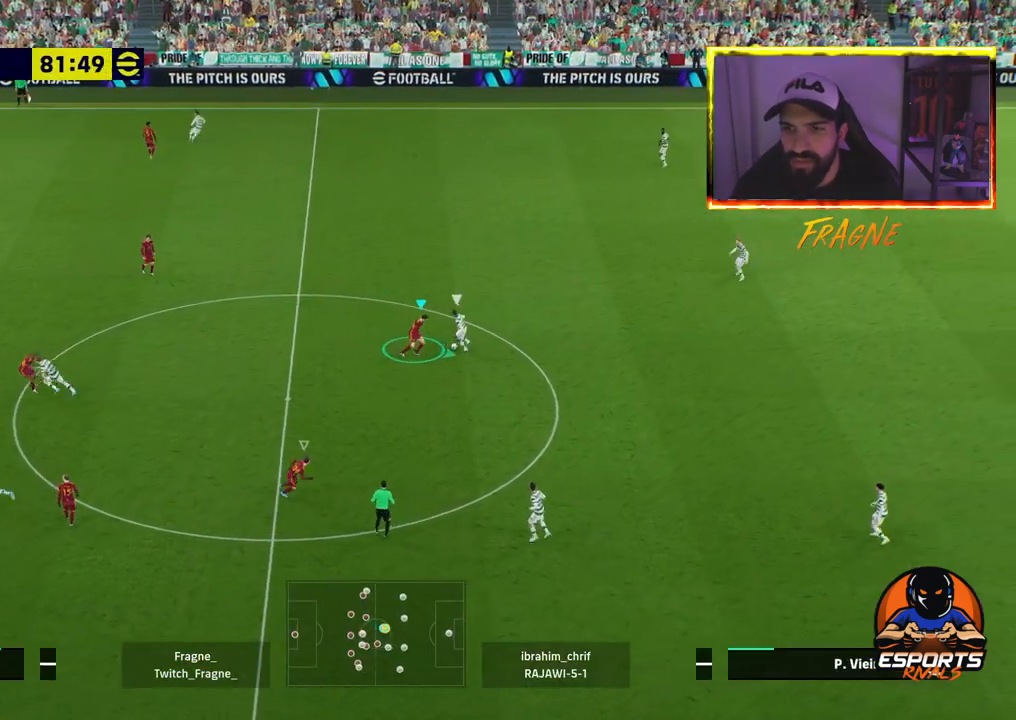
{"buttons": ["CROSS", "R2"], "left_stick": "up-right", "right_stick": "center", "events": [[83, "left_stick", "up-right"], [250, "L1", "up"]]}
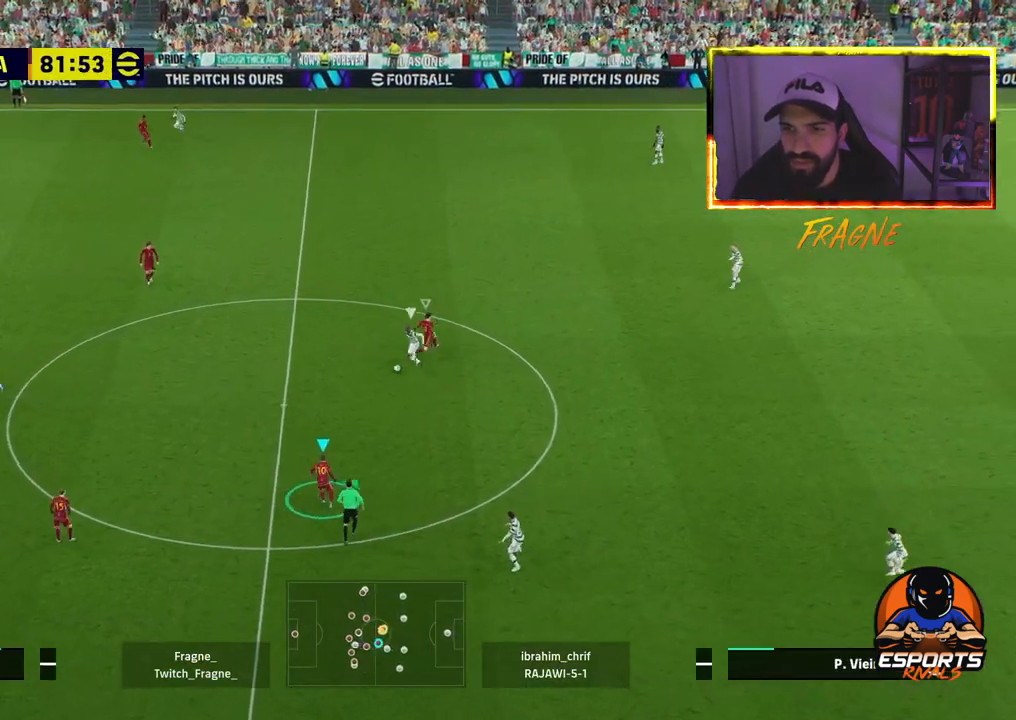
{"buttons": ["CROSS", "R2"], "left_stick": "up-right", "right_stick": "center", "events": [[217, "L1", "down"], [367, "L1", "up"]]}
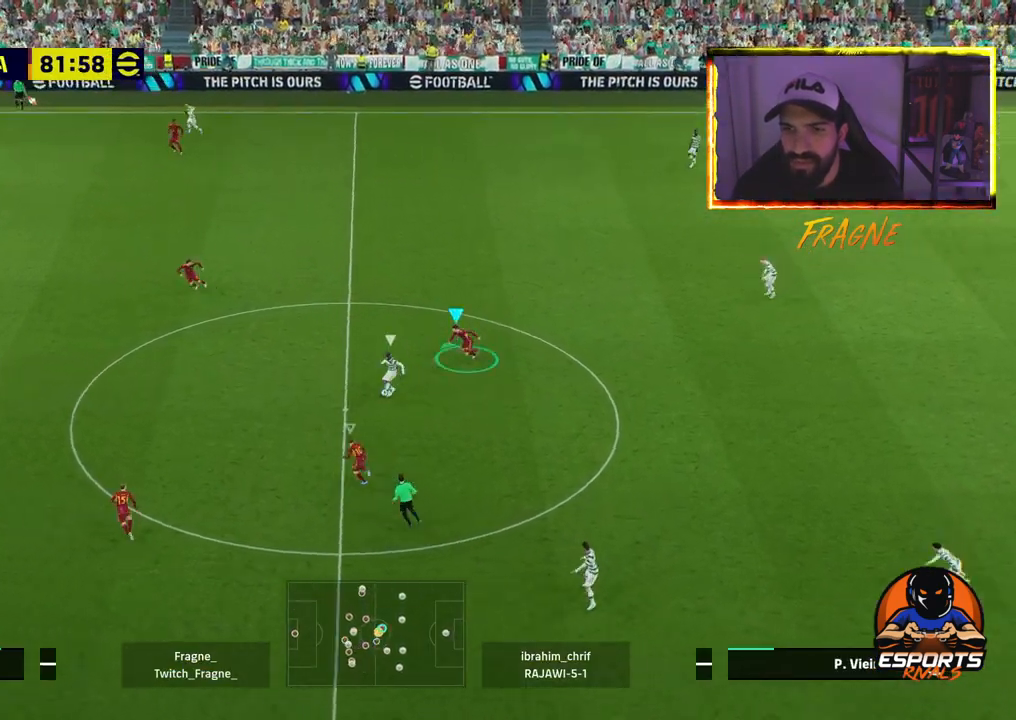
{"buttons": ["CROSS", "R2", "DPAD_DOWN"], "left_stick": "center", "right_stick": "center", "events": [[250, "DPAD_DOWN", "down"], [367, "DPAD_DOWN", "up"], [433, "DPAD_DOWN", "down"], [467, "left_stick", "center"]]}
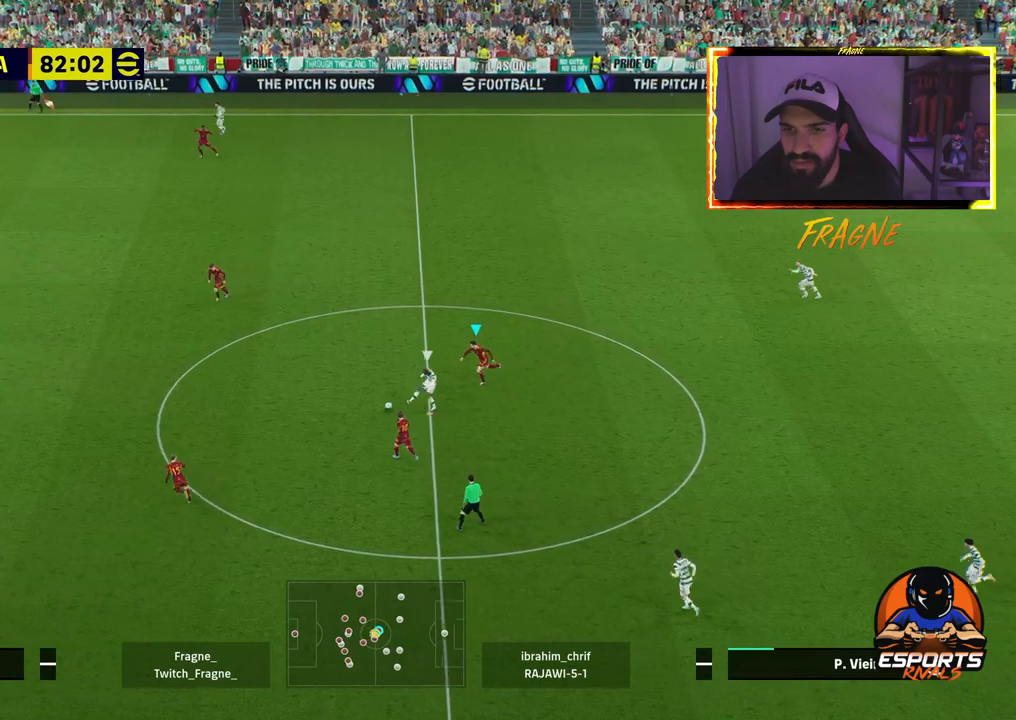
{"buttons": ["R2"], "left_stick": "right", "right_stick": "center", "events": [[17, "DPAD_DOWN", "up"], [117, "L1", "down"], [150, "left_stick", "right"], [267, "L1", "up"], [500, "CROSS", "up"]]}
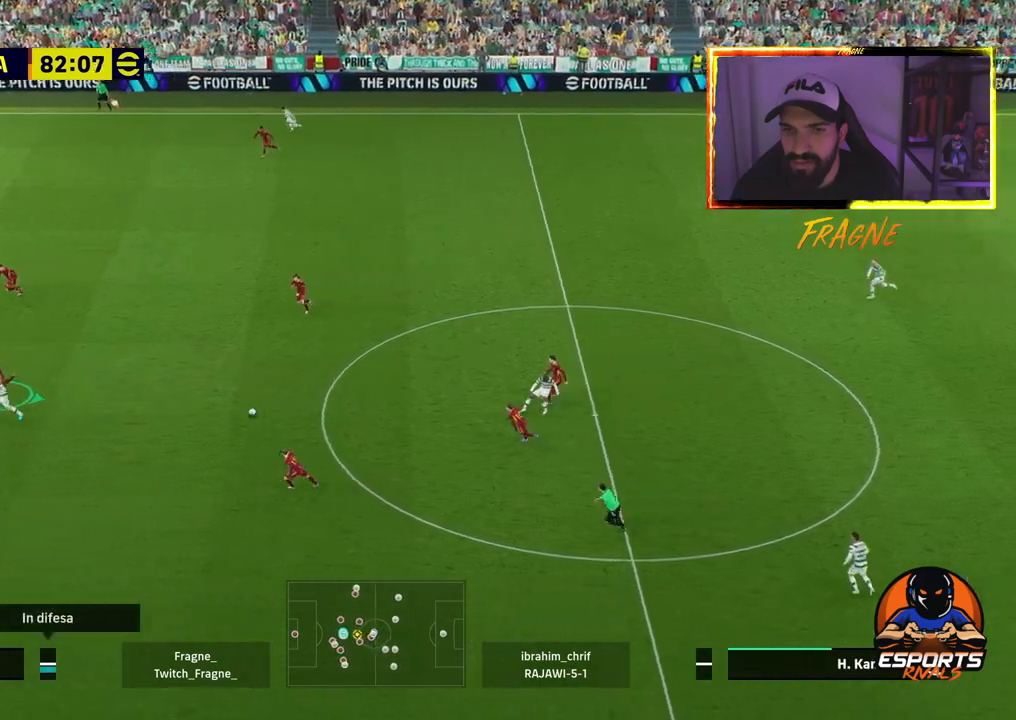
{"buttons": ["CROSS", "L2", "R2"], "left_stick": "up-right", "right_stick": "center", "events": [[167, "L2", "down"], [317, "CROSS", "down"], [500, "left_stick", "up-right"]]}
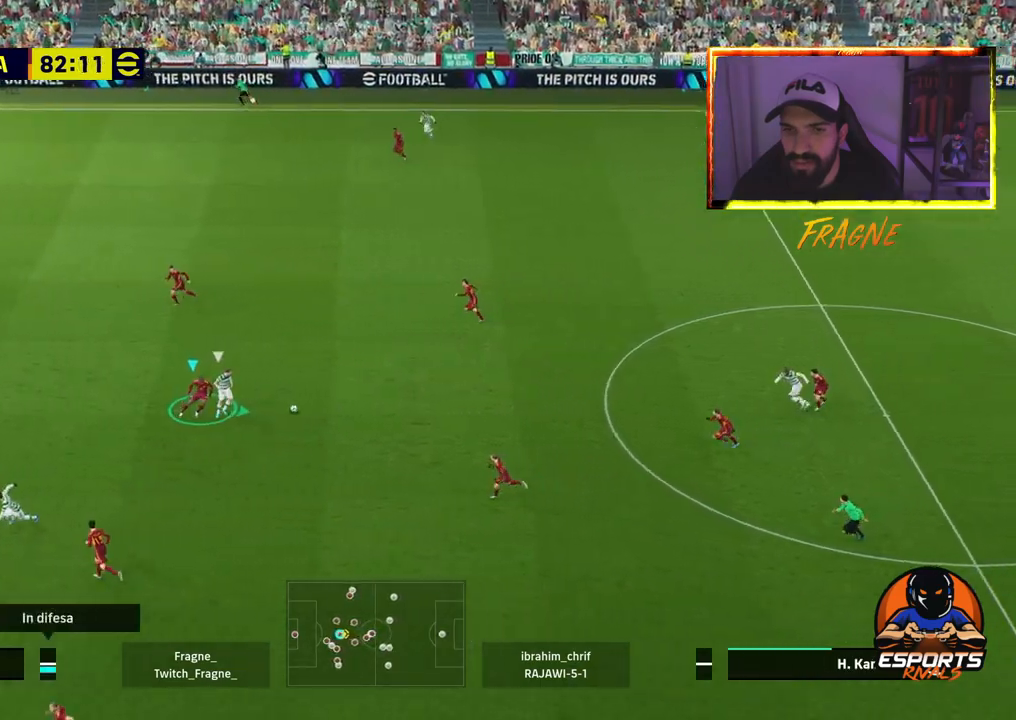
{"buttons": ["CROSS", "L2", "R2"], "left_stick": "up", "right_stick": "center", "events": [[450, "left_stick", "up"]]}
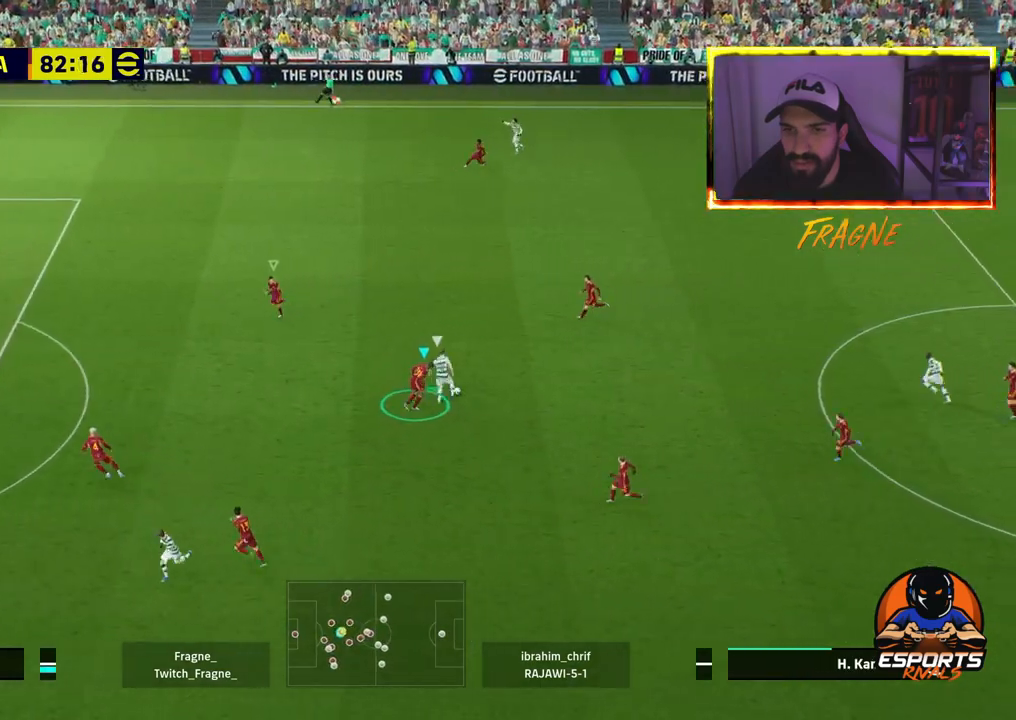
{"buttons": ["CROSS", "L2", "R2"], "left_stick": "up-left", "right_stick": "center", "events": [[233, "left_stick", "up-left"]]}
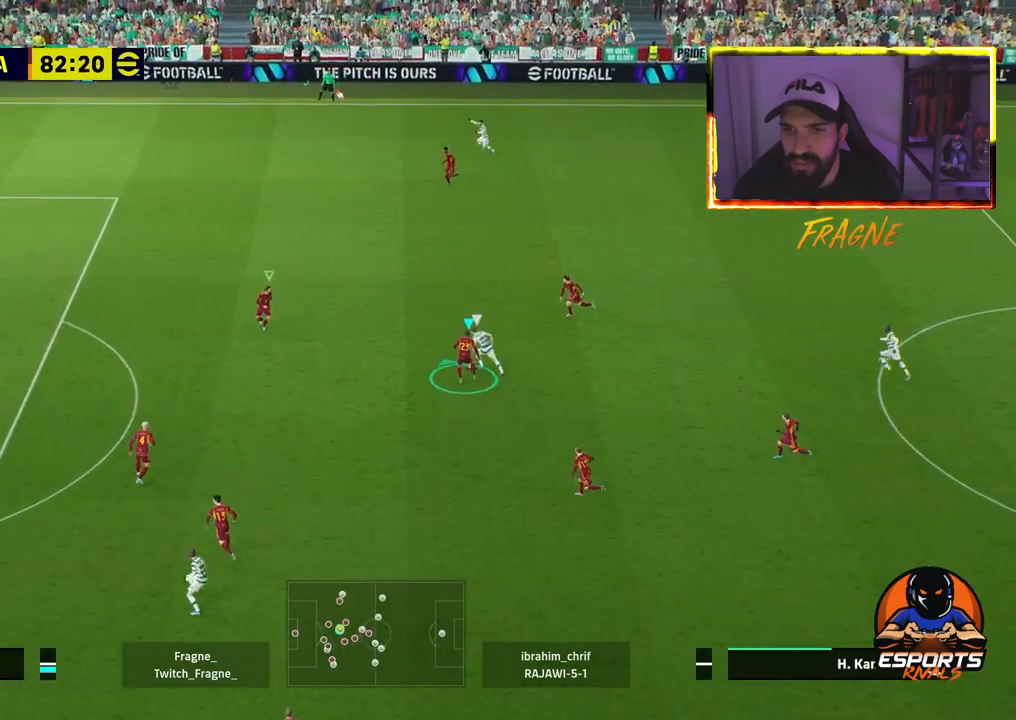
{"buttons": ["CROSS", "R2"], "left_stick": "up", "right_stick": "center", "events": [[50, "left_stick", "up"], [417, "L2", "up"]]}
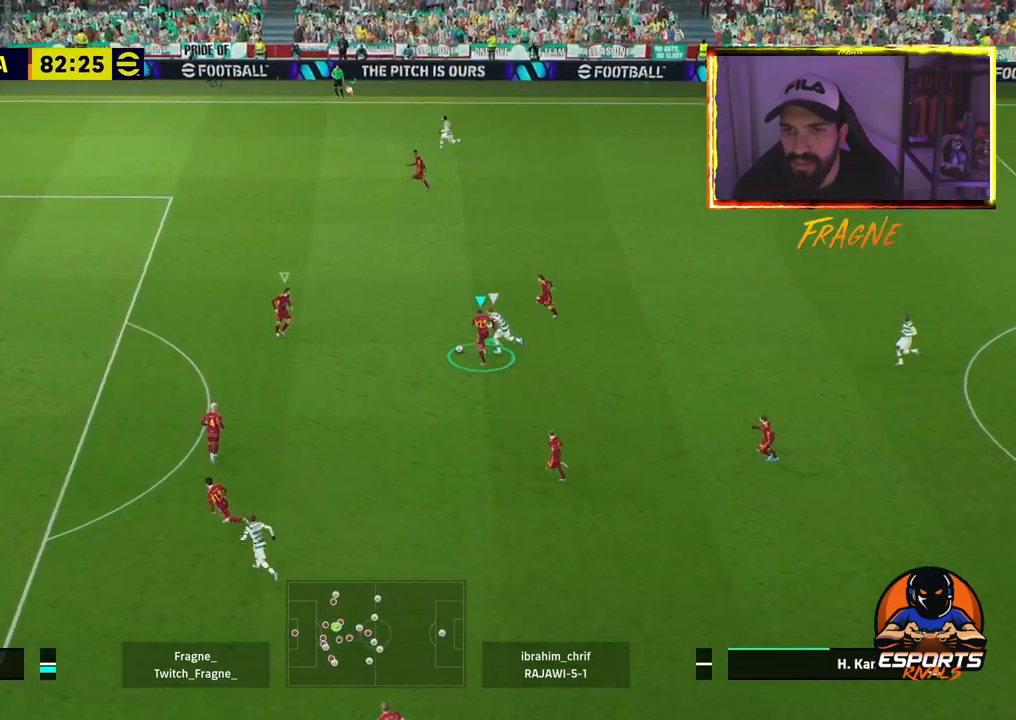
{"buttons": ["CROSS", "L2", "R2"], "left_stick": "up", "right_stick": "center", "events": [[433, "L2", "down"]]}
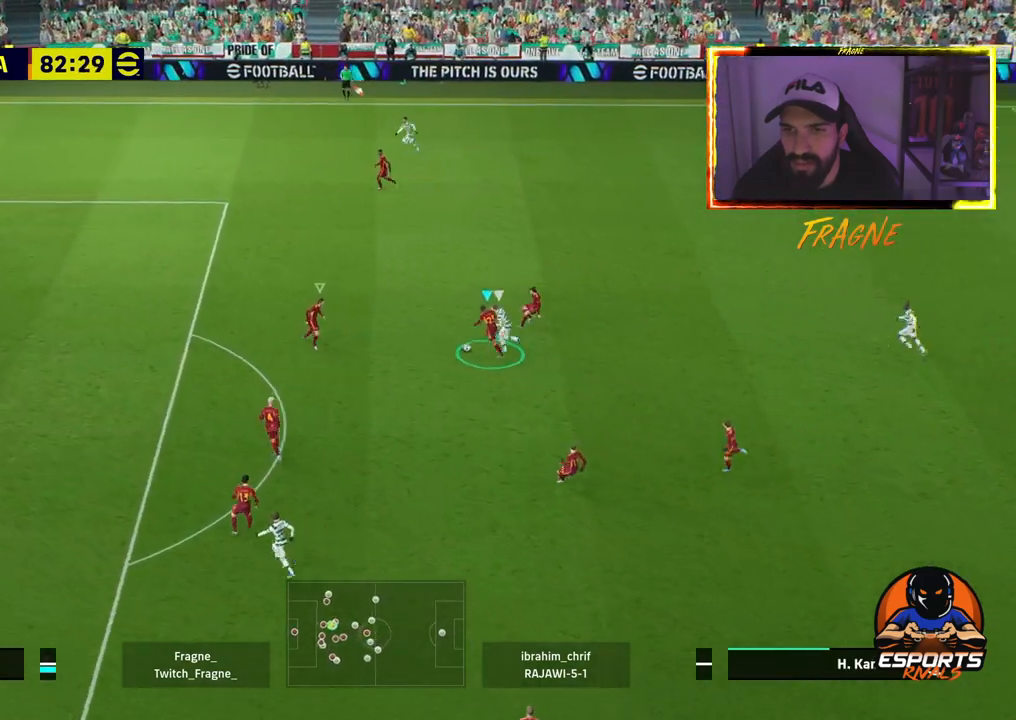
{"buttons": ["CROSS", "R2"], "left_stick": "up", "right_stick": "center", "events": [[467, "L2", "up"]]}
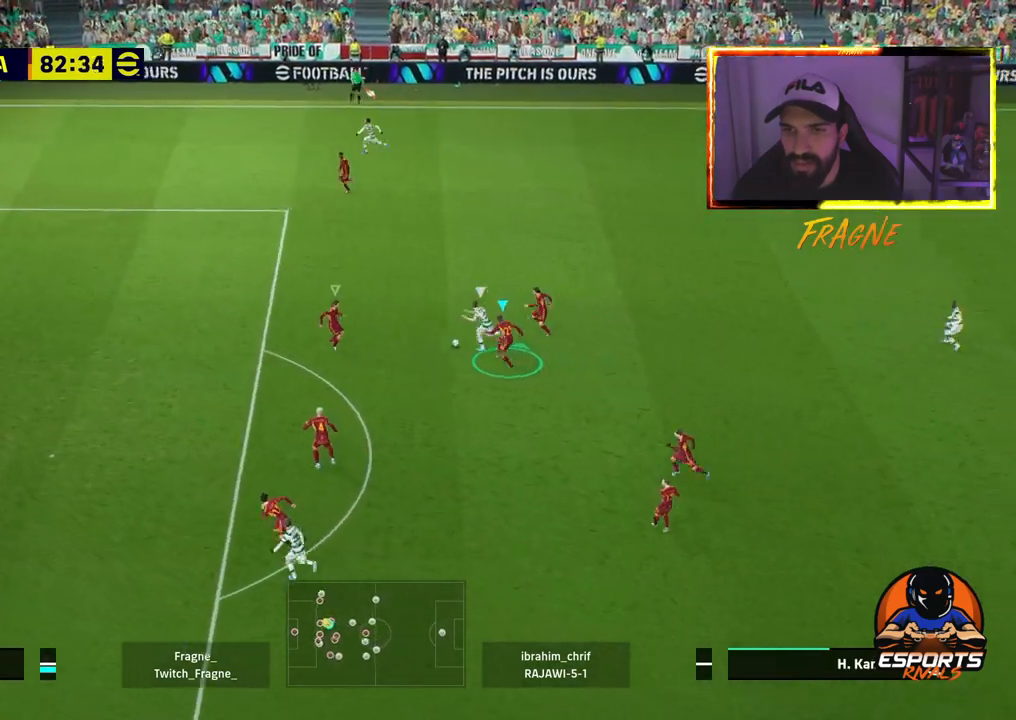
{"buttons": ["L2", "R2"], "left_stick": "up", "right_stick": "center", "events": [[67, "L1", "down"], [150, "CROSS", "up"], [217, "L1", "up"], [217, "L2", "down"]]}
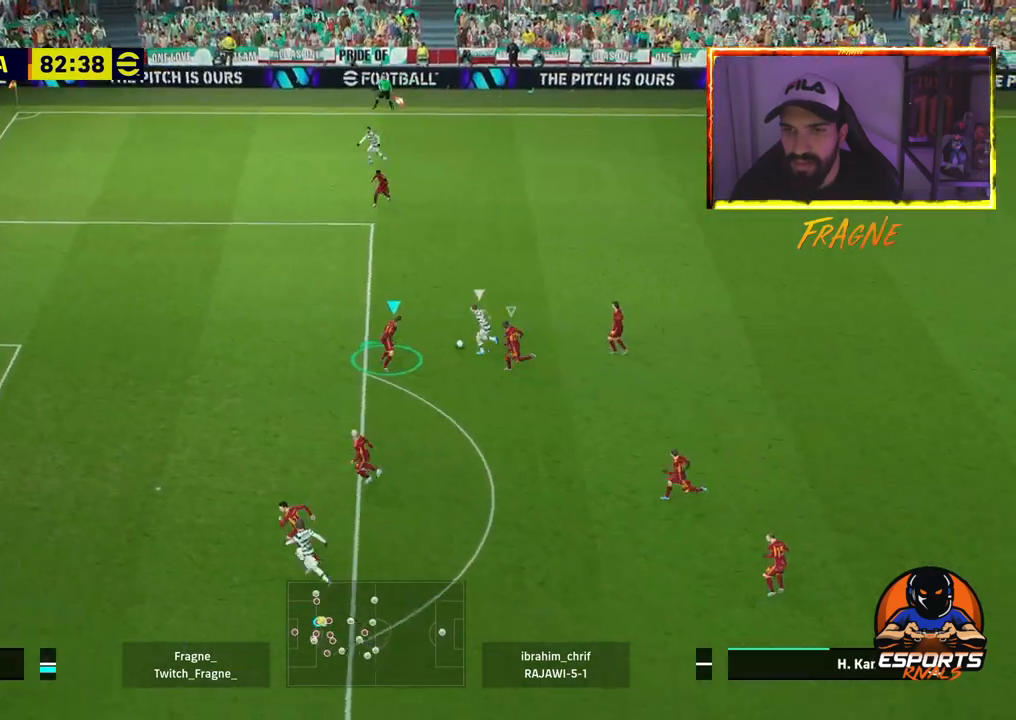
{"buttons": ["L2", "R2"], "left_stick": "up", "right_stick": "center", "events": []}
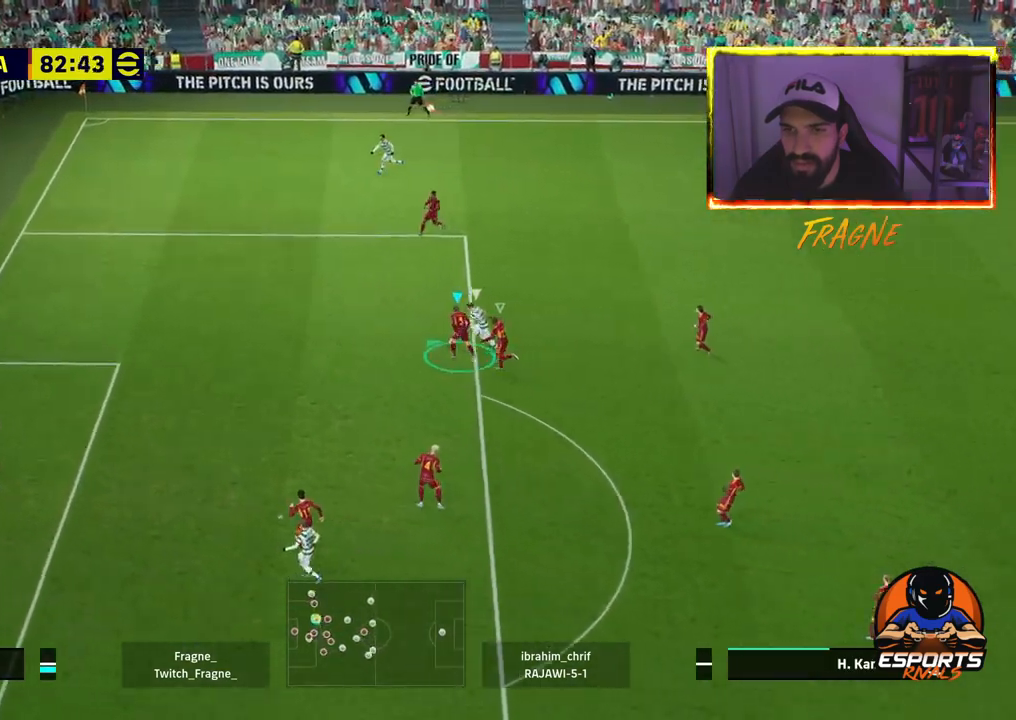
{"buttons": ["L2", "R2"], "left_stick": "up-left", "right_stick": "center", "events": [[133, "left_stick", "up-left"]]}
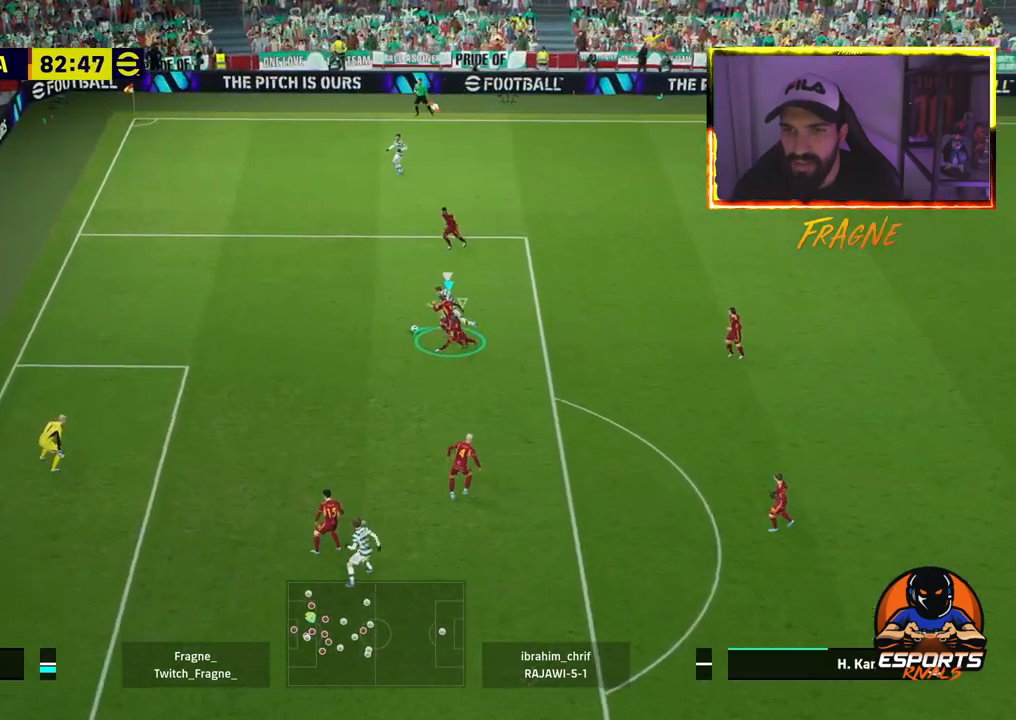
{"buttons": ["L2", "R2"], "left_stick": "up-left", "right_stick": "center", "events": []}
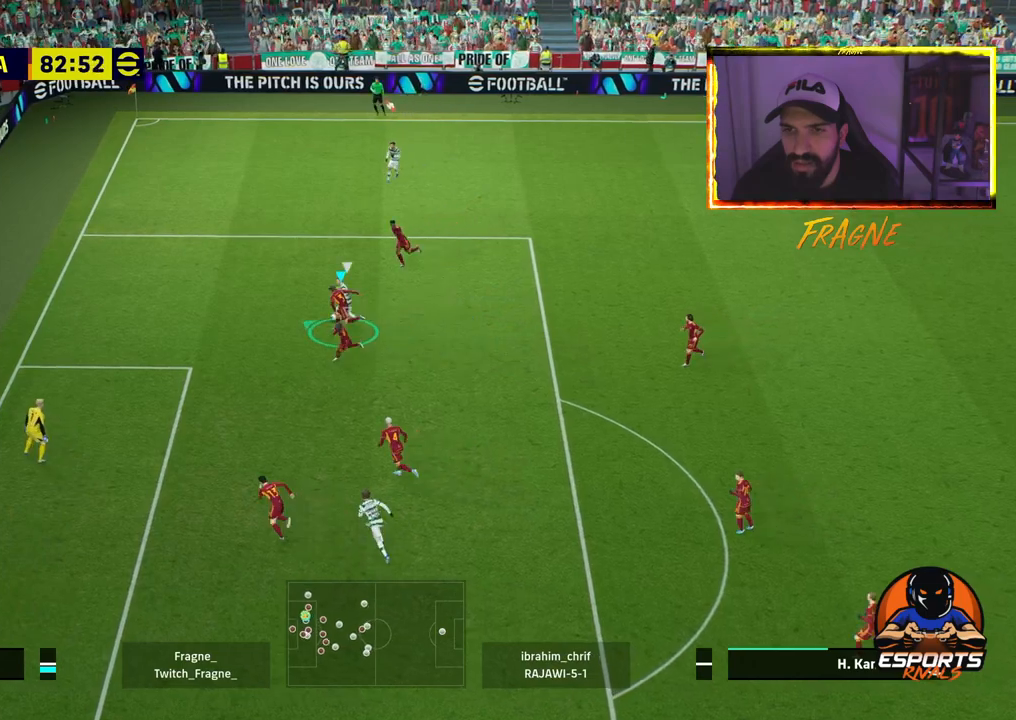
{"buttons": ["L2", "R2"], "left_stick": "up-right", "right_stick": "center", "events": [[333, "left_stick", "up-right"]]}
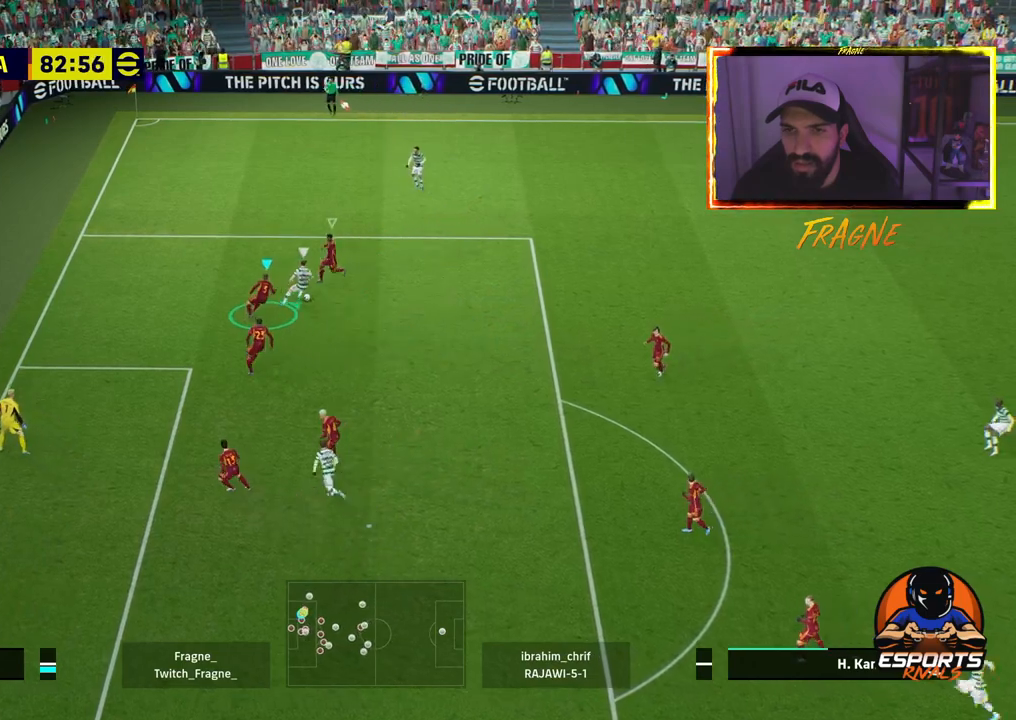
{"buttons": ["CROSS", "R2"], "left_stick": "right", "right_stick": "center", "events": [[33, "left_stick", "right"], [183, "L2", "up"], [300, "L1", "down"], [383, "CROSS", "down"], [433, "L1", "up"]]}
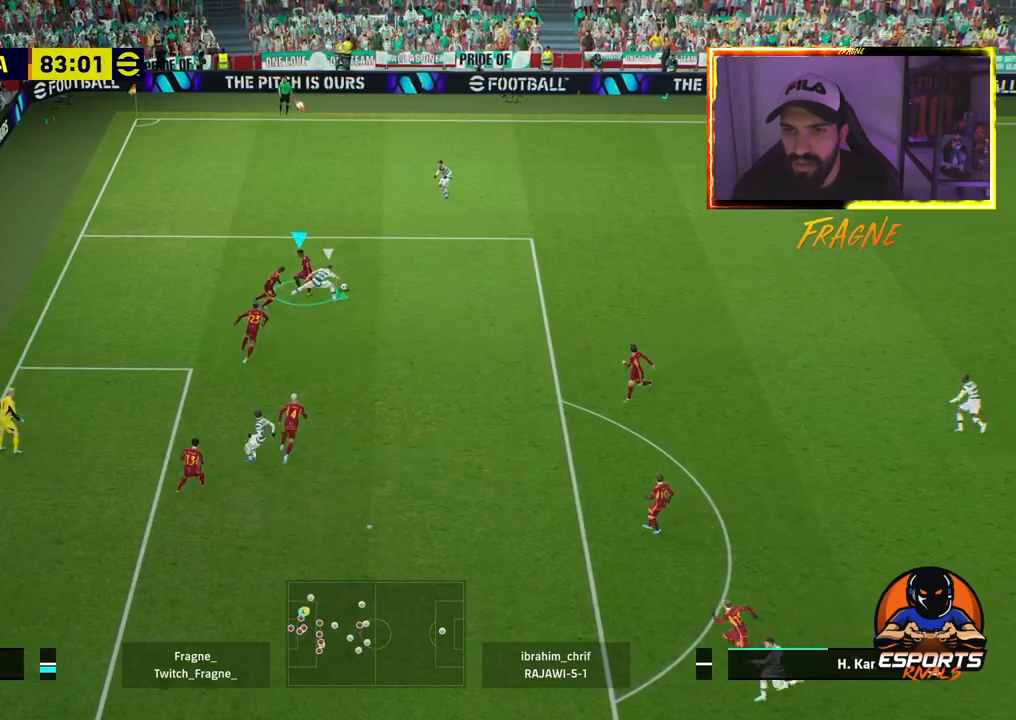
{"buttons": ["CROSS", "R2"], "left_stick": "right", "right_stick": "center", "events": []}
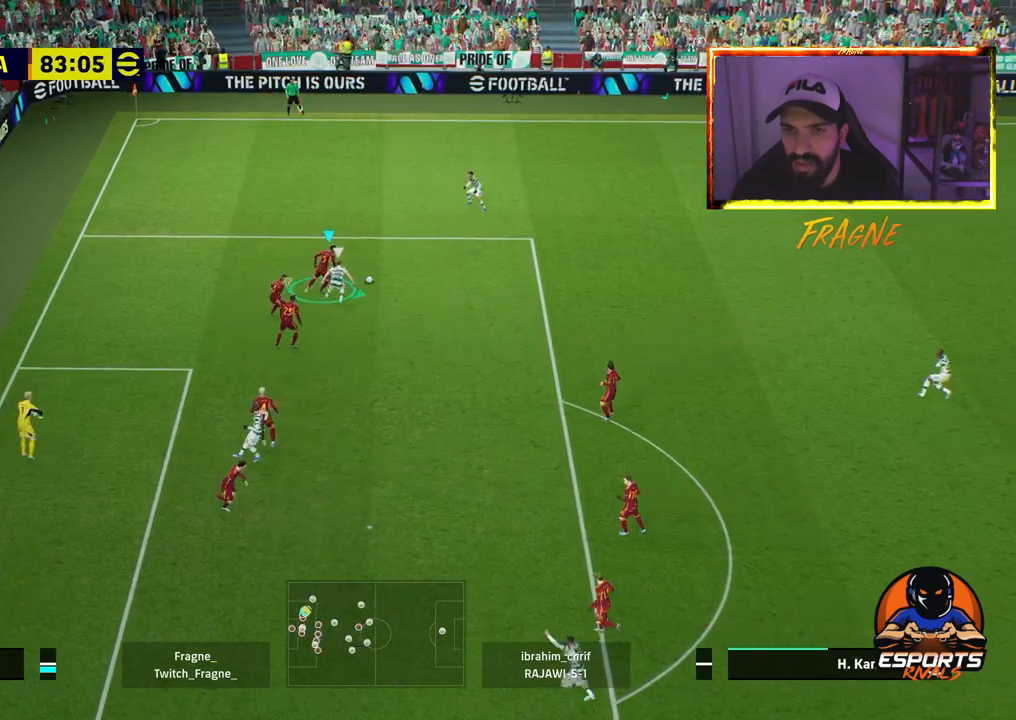
{"buttons": ["R2"], "left_stick": "right", "right_stick": "center", "events": [[283, "CROSS", "up"]]}
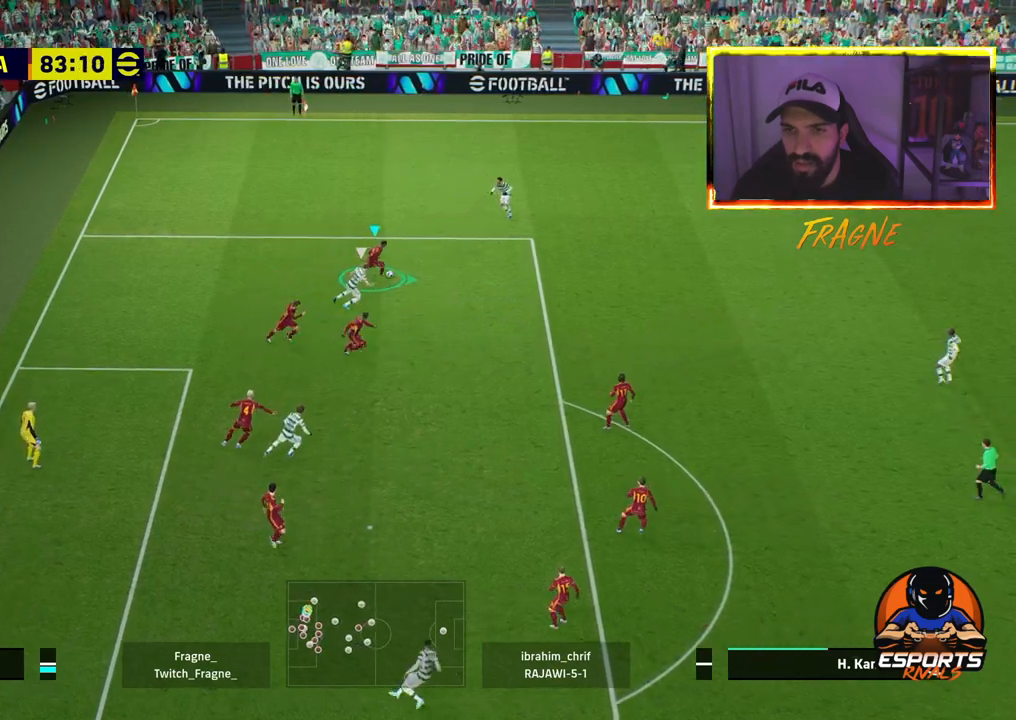
{"buttons": ["R2"], "left_stick": "right", "right_stick": "center", "events": []}
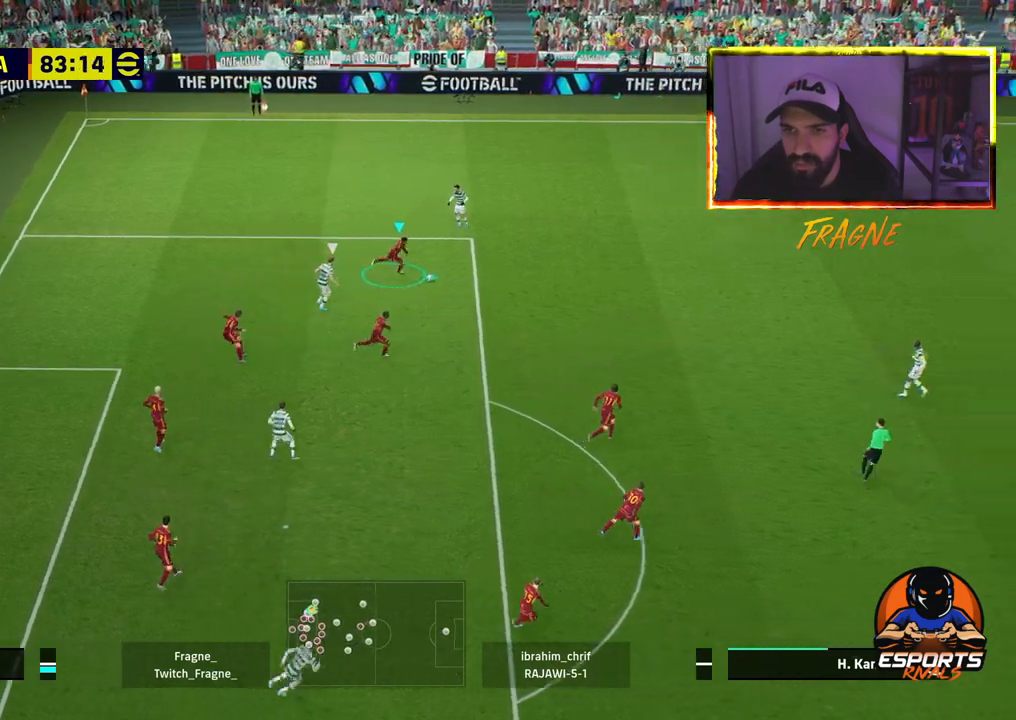
{"buttons": ["R1", "R2"], "left_stick": "right", "right_stick": "center", "events": [[33, "R2", "up"], [300, "TRIANGLE", "down"], [417, "TRIANGLE", "up"], [483, "R1", "down"], [483, "R2", "down"]]}
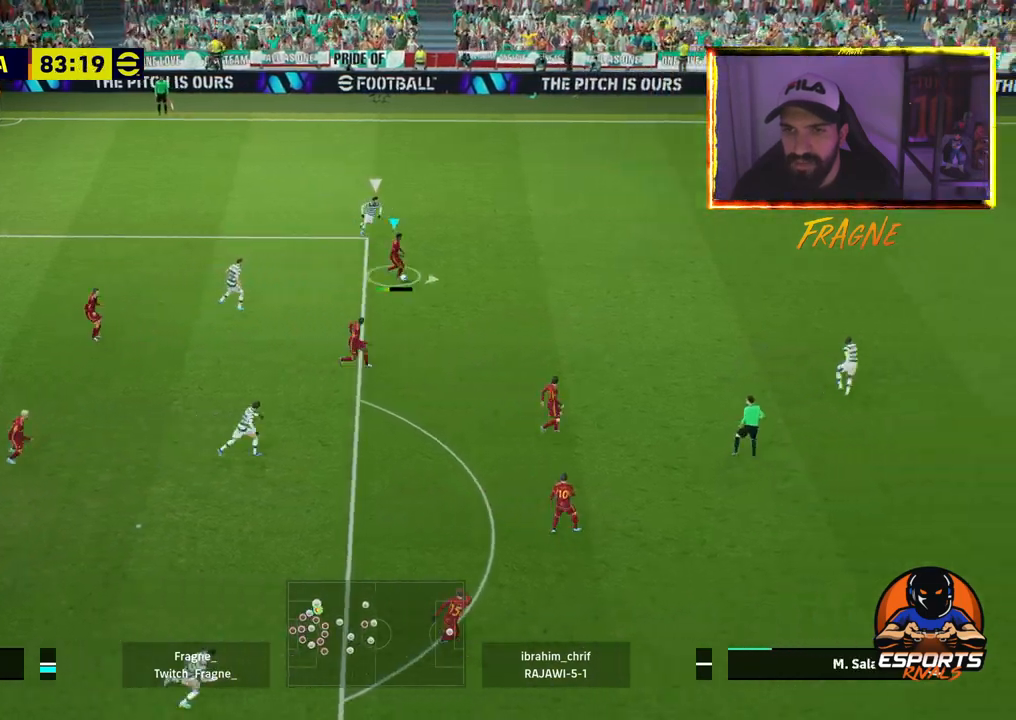
{"buttons": ["R2"], "left_stick": "right", "right_stick": "center", "events": [[150, "R1", "up"]]}
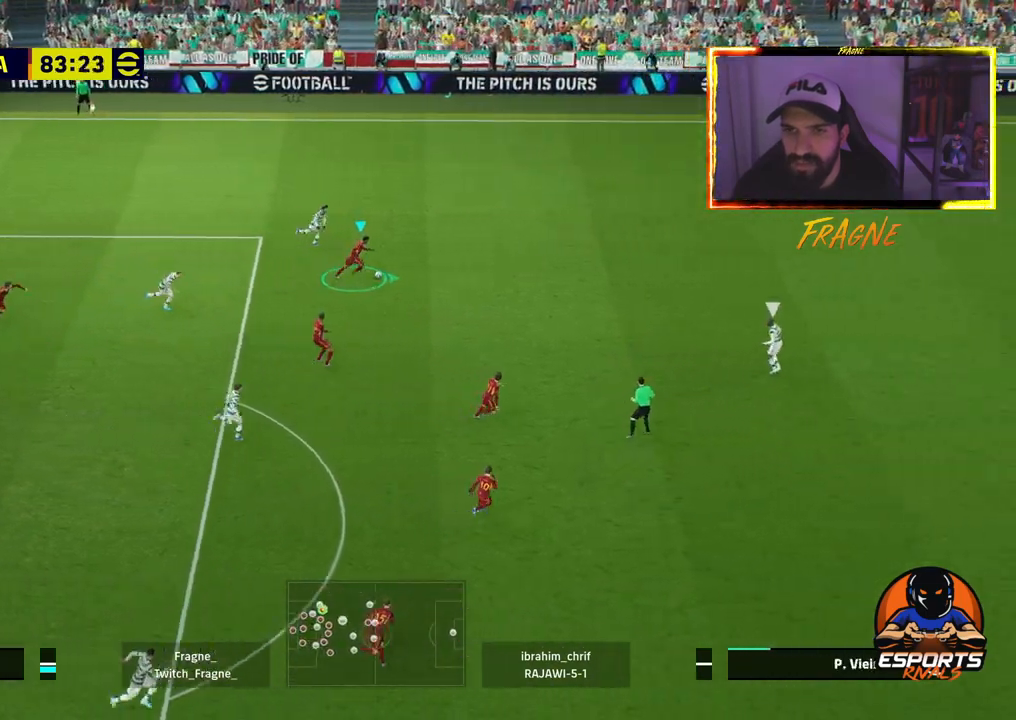
{"buttons": [], "left_stick": "right", "right_stick": "center", "events": [[283, "R2", "up"]]}
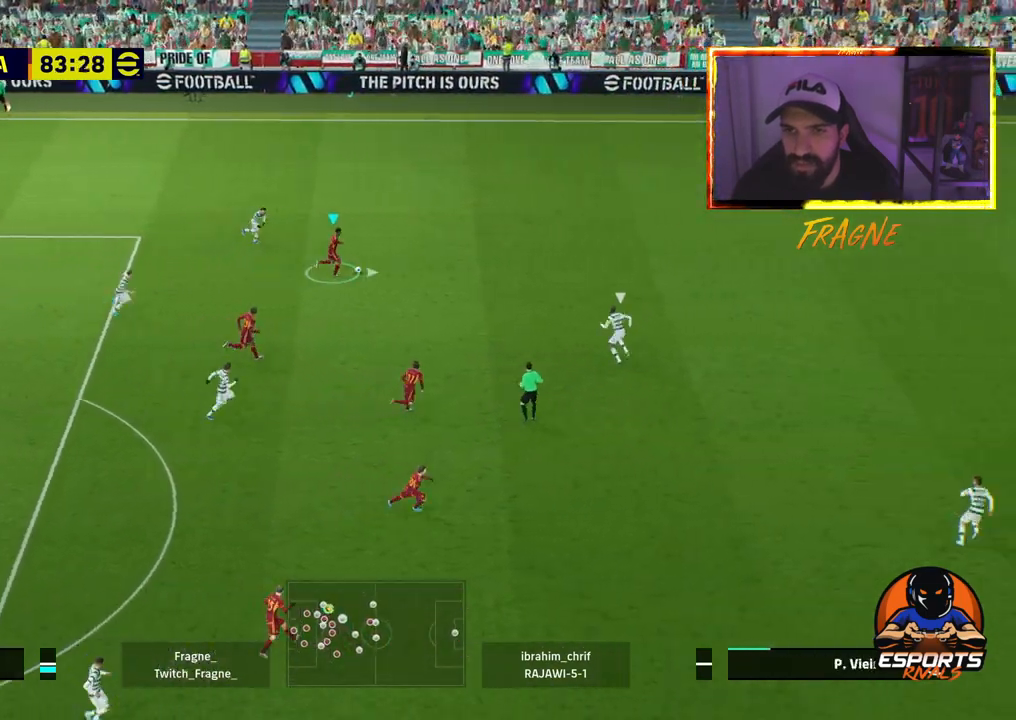
{"buttons": [], "left_stick": "right", "right_stick": "center", "events": []}